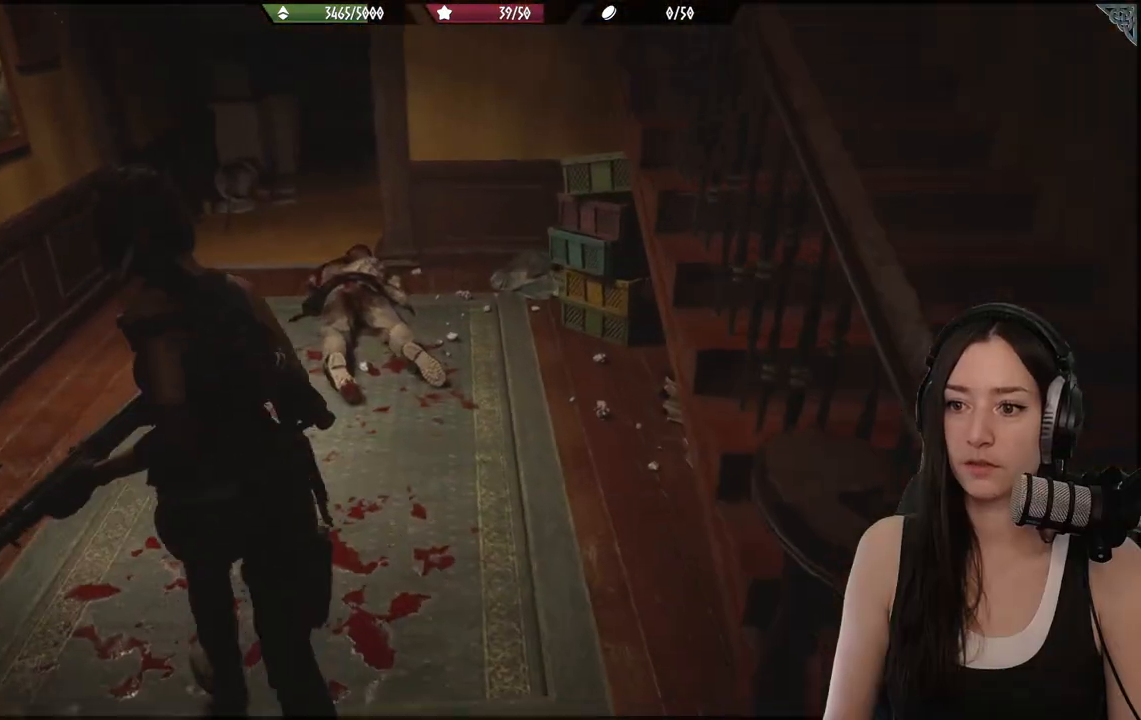
Gameplay with a controller (Xbox layout); each line is a JSON object with the inputs held at the frame after it. "events" lists button and stick changes between this image and that frame as [ms after this image, input, new state], when the widget could be followed in between.
{"buttons": [], "left_stick": "up-left", "right_stick": "down-right", "events": [[467, "right_stick", "down-right"]]}
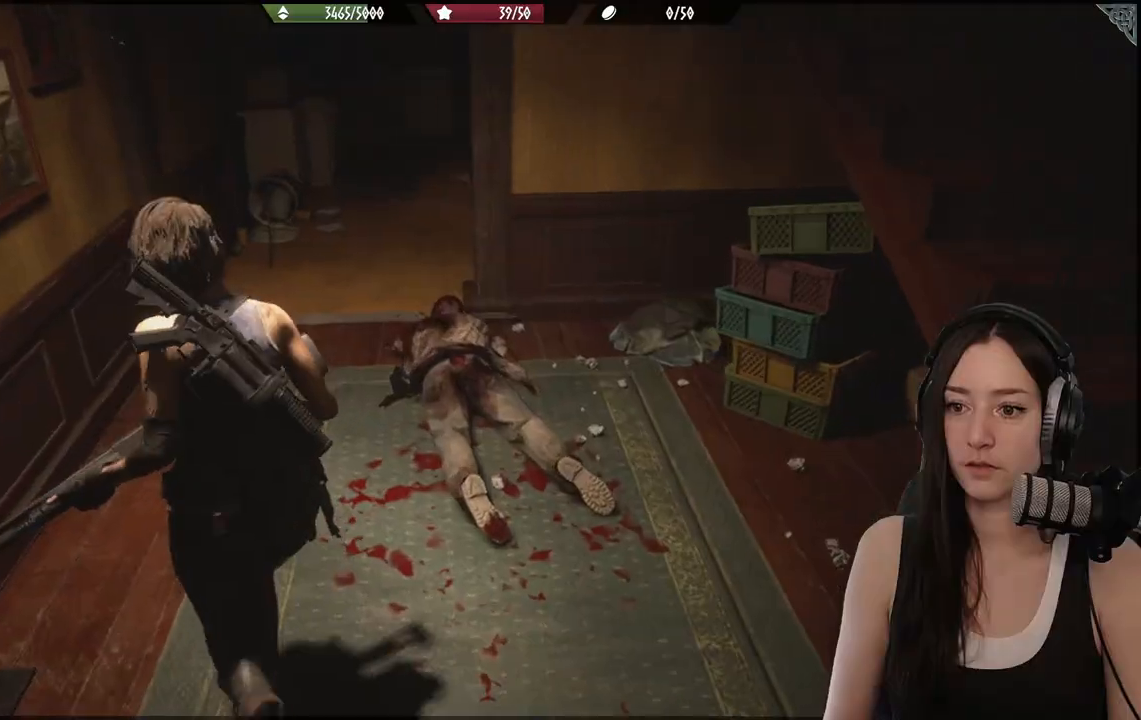
{"buttons": ["L2"], "left_stick": "up-left", "right_stick": "center", "events": [[117, "L2", "down"], [483, "right_stick", "center"]]}
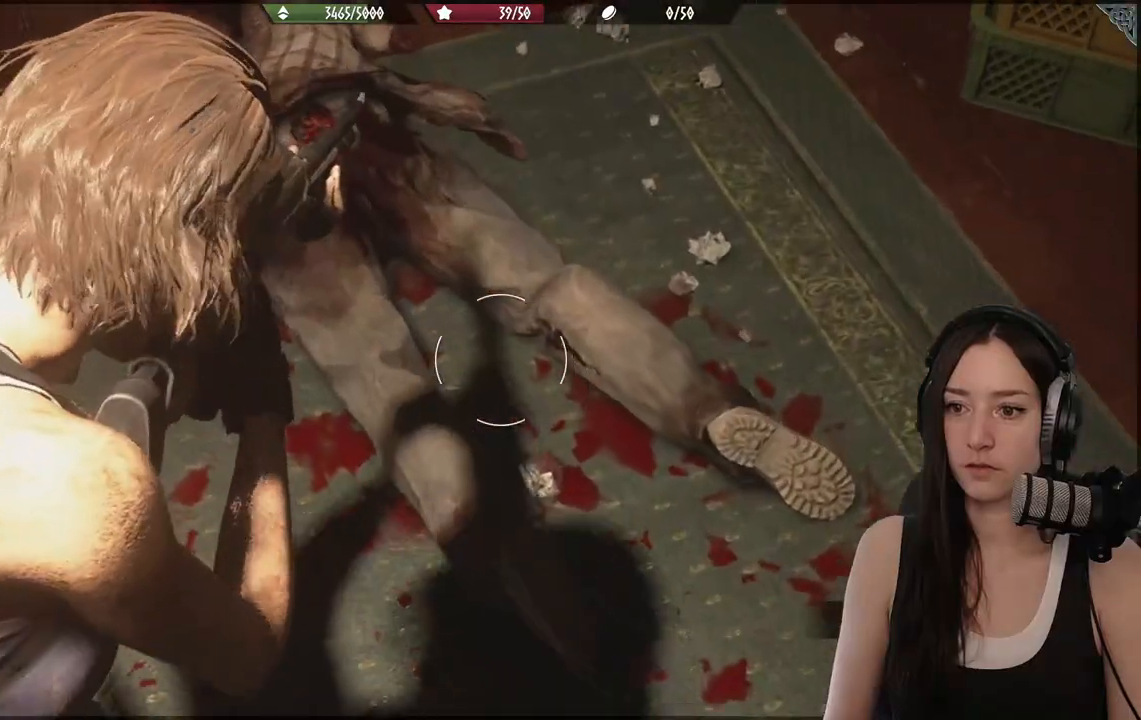
{"buttons": ["L2"], "left_stick": "up-left", "right_stick": "center", "events": []}
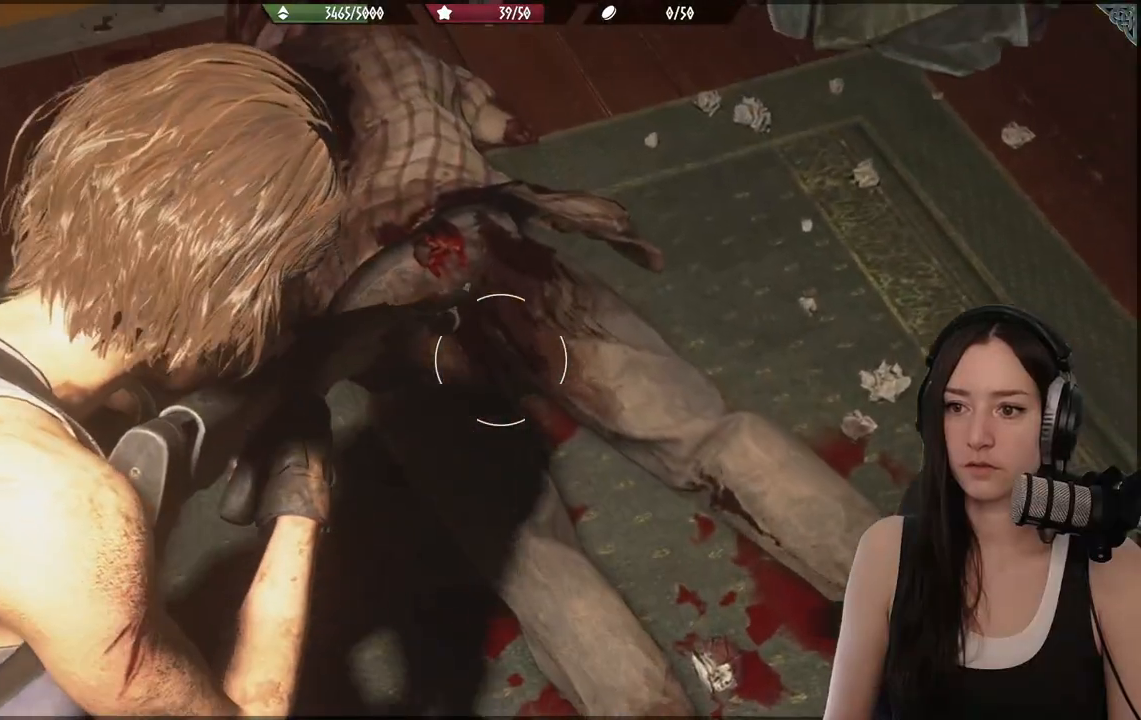
{"buttons": ["L2"], "left_stick": "up-left", "right_stick": "down-right", "events": [[283, "right_stick", "down-right"]]}
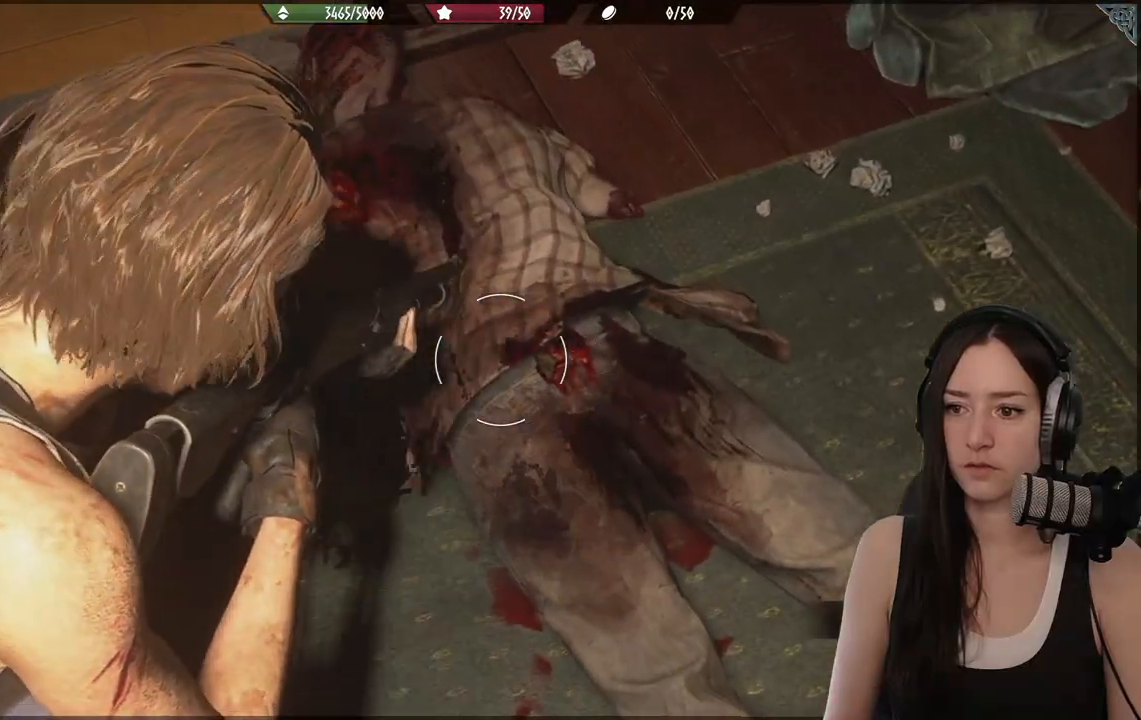
{"buttons": ["L2"], "left_stick": "up-left", "right_stick": "down-right", "events": []}
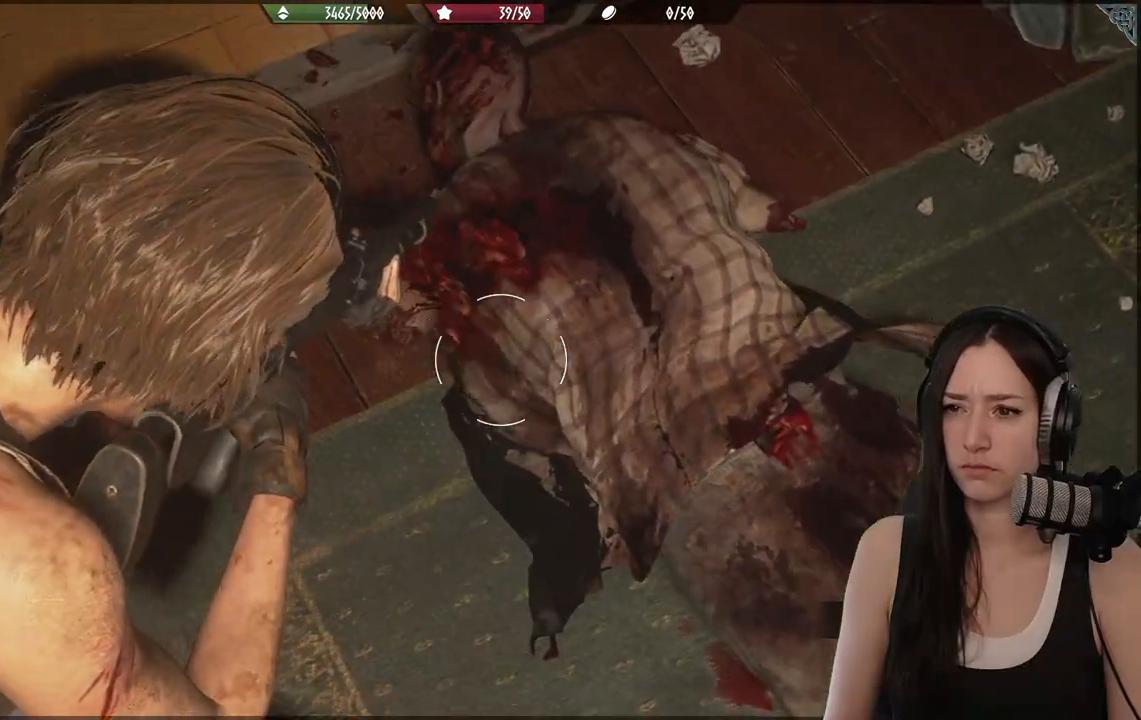
{"buttons": [], "left_stick": "up-left", "right_stick": "up", "events": [[417, "L2", "up"], [450, "right_stick", "up"]]}
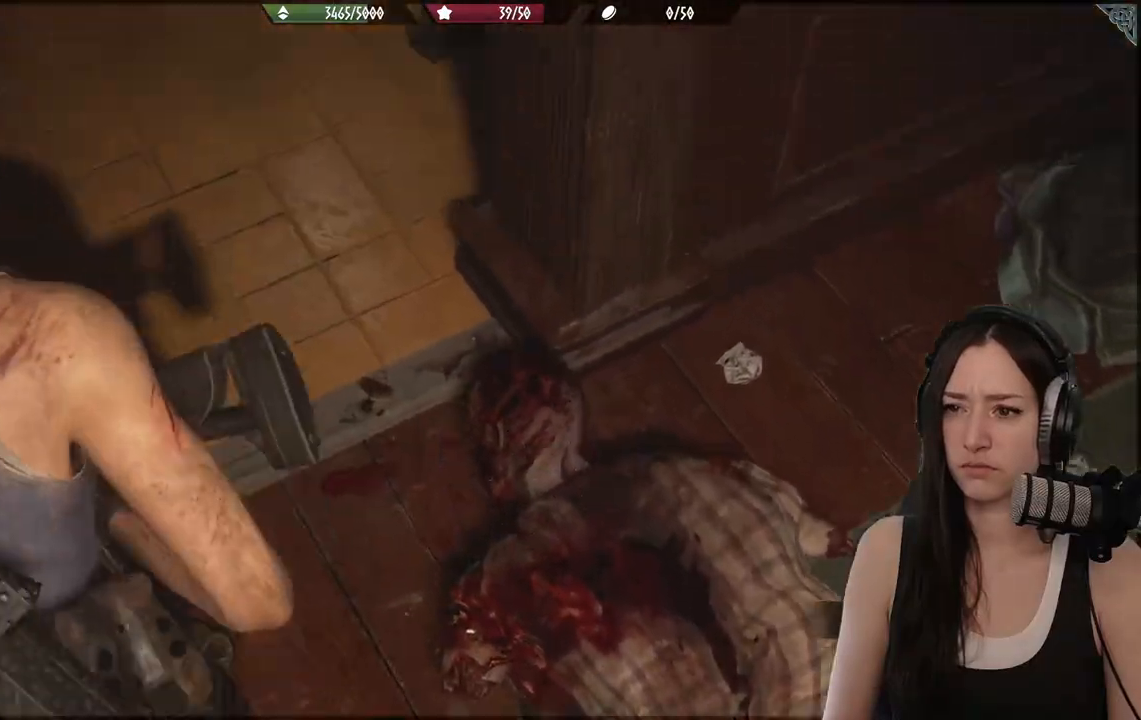
{"buttons": [], "left_stick": "up", "right_stick": "center", "events": [[300, "left_stick", "up"], [300, "right_stick", "center"]]}
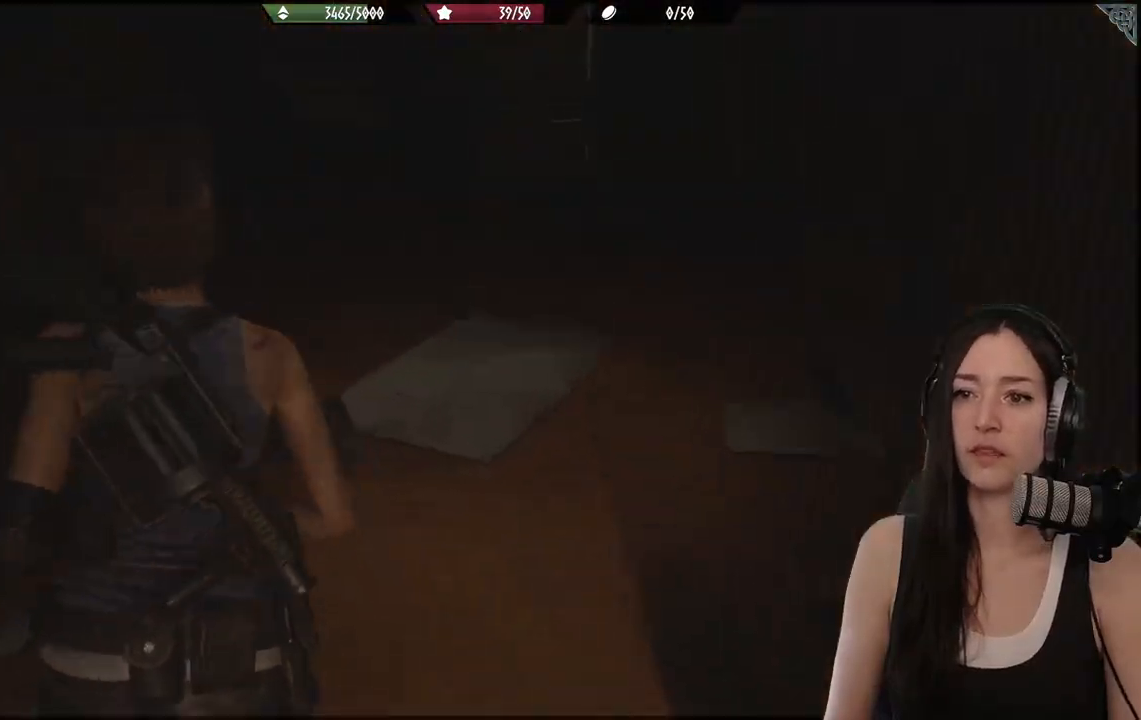
{"buttons": [], "left_stick": "up", "right_stick": "center", "events": [[283, "L3", "down"], [383, "L3", "up"]]}
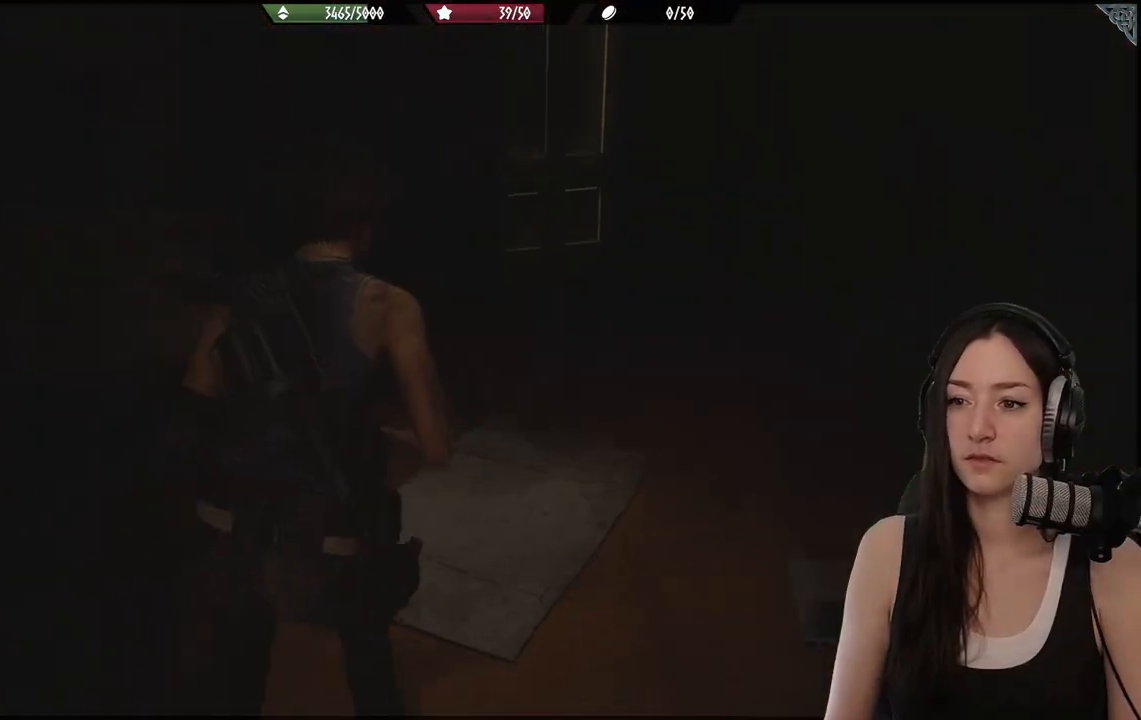
{"buttons": [], "left_stick": "up", "right_stick": "left", "events": [[500, "right_stick", "left"]]}
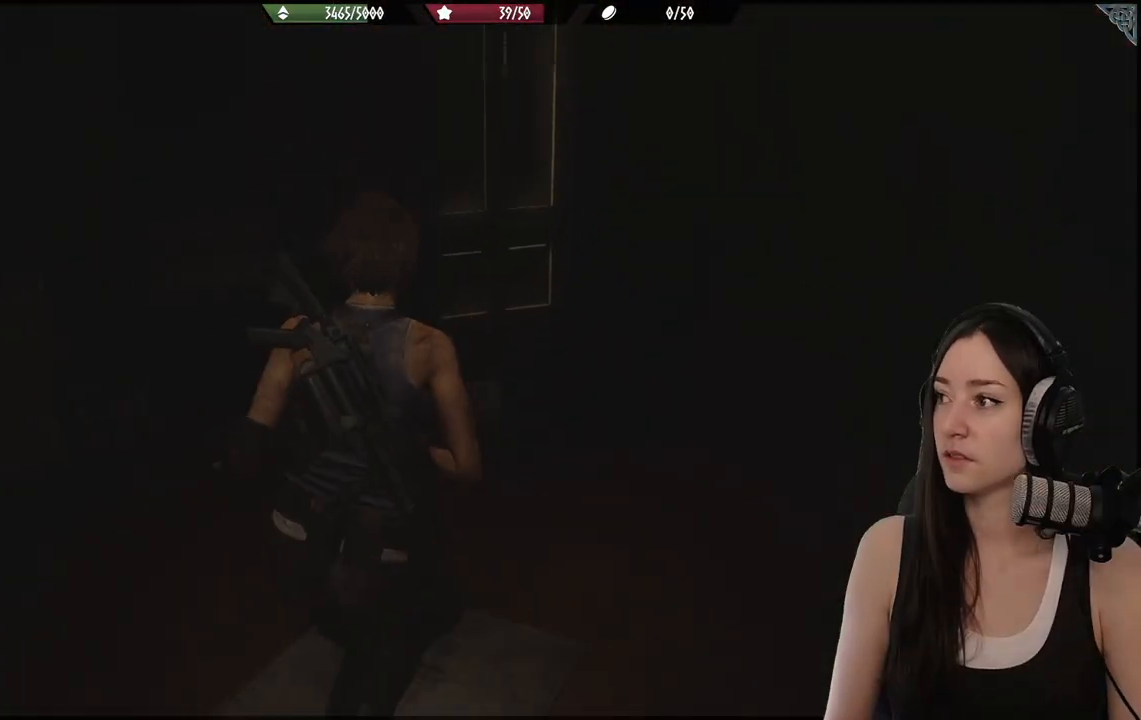
{"buttons": [], "left_stick": "up", "right_stick": "left", "events": [[150, "right_stick", "center"], [383, "right_stick", "left"]]}
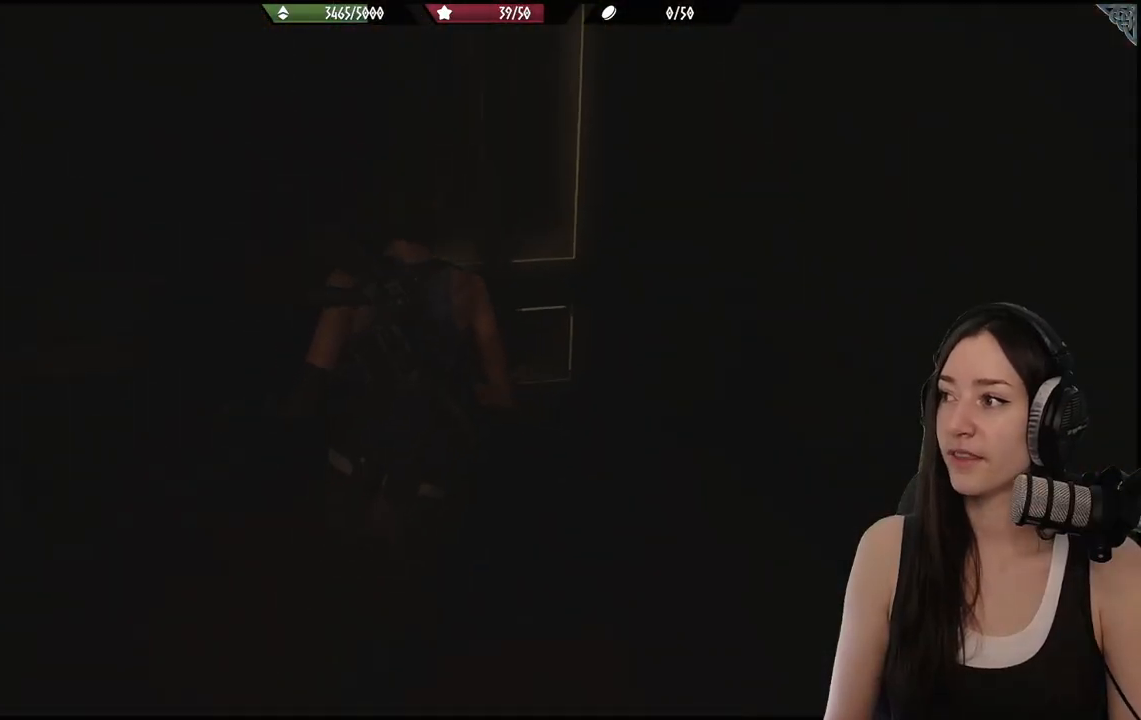
{"buttons": [], "left_stick": "up", "right_stick": "center", "events": [[217, "right_stick", "center"]]}
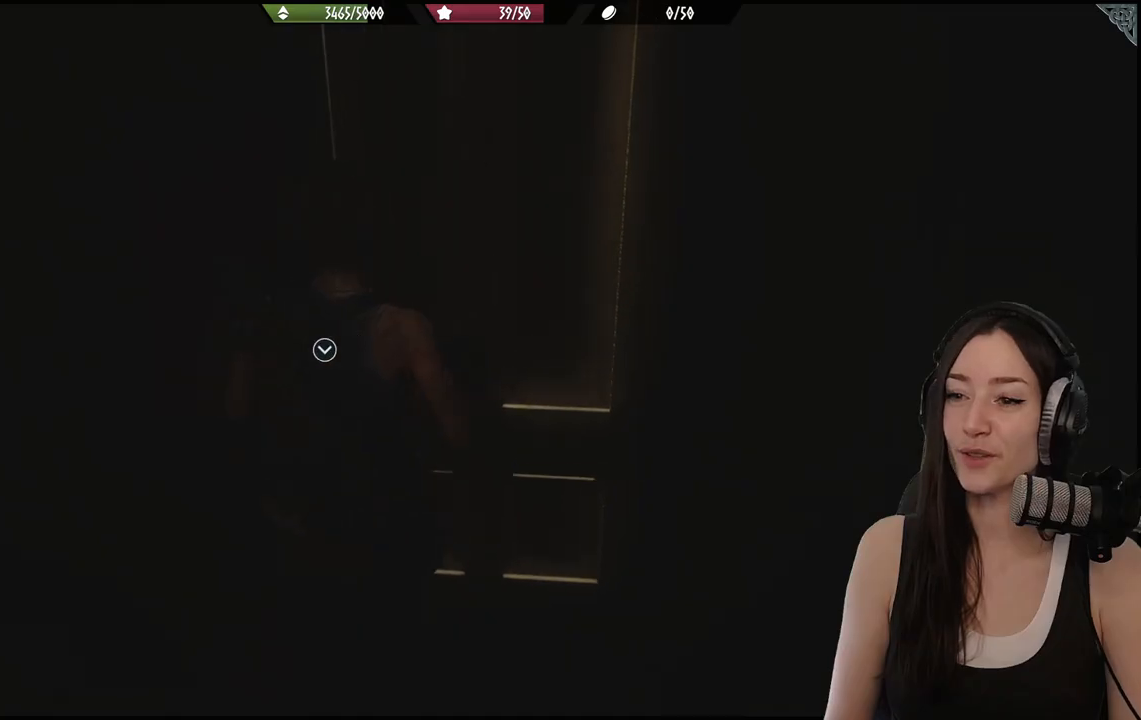
{"buttons": [], "left_stick": "up-left", "right_stick": "center", "events": [[50, "right_stick", "down-left"], [217, "right_stick", "center"], [467, "left_stick", "up-left"]]}
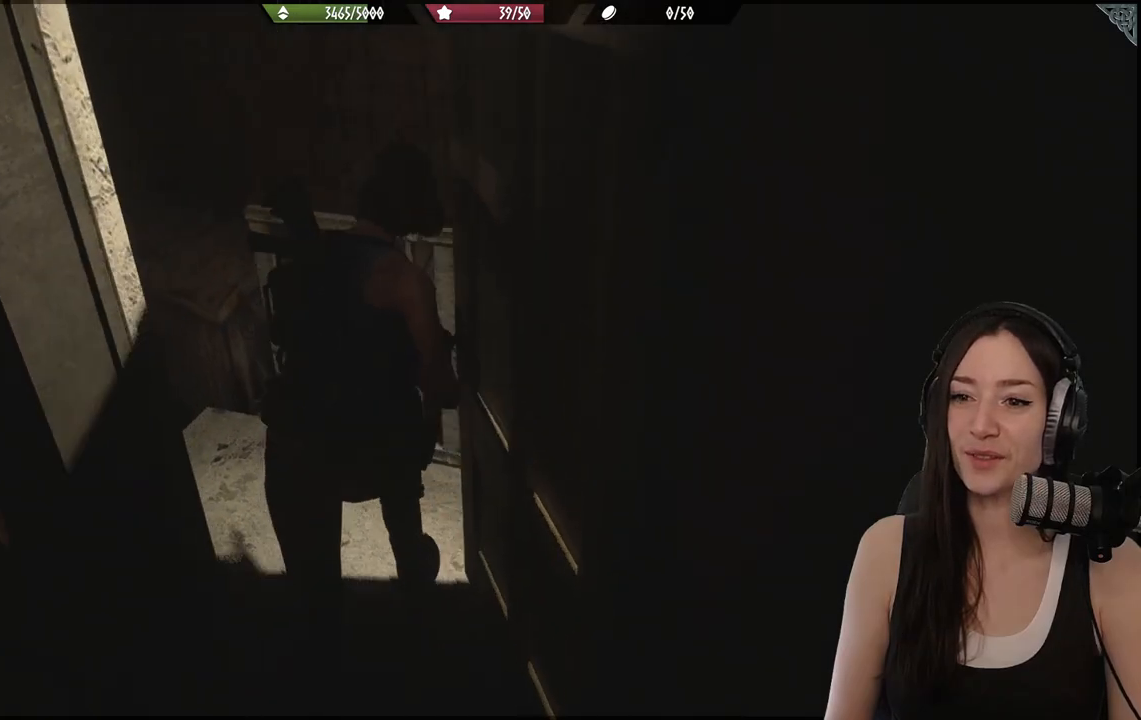
{"buttons": [], "left_stick": "left", "right_stick": "left", "events": [[67, "left_stick", "center"], [267, "right_stick", "left"], [317, "left_stick", "left"]]}
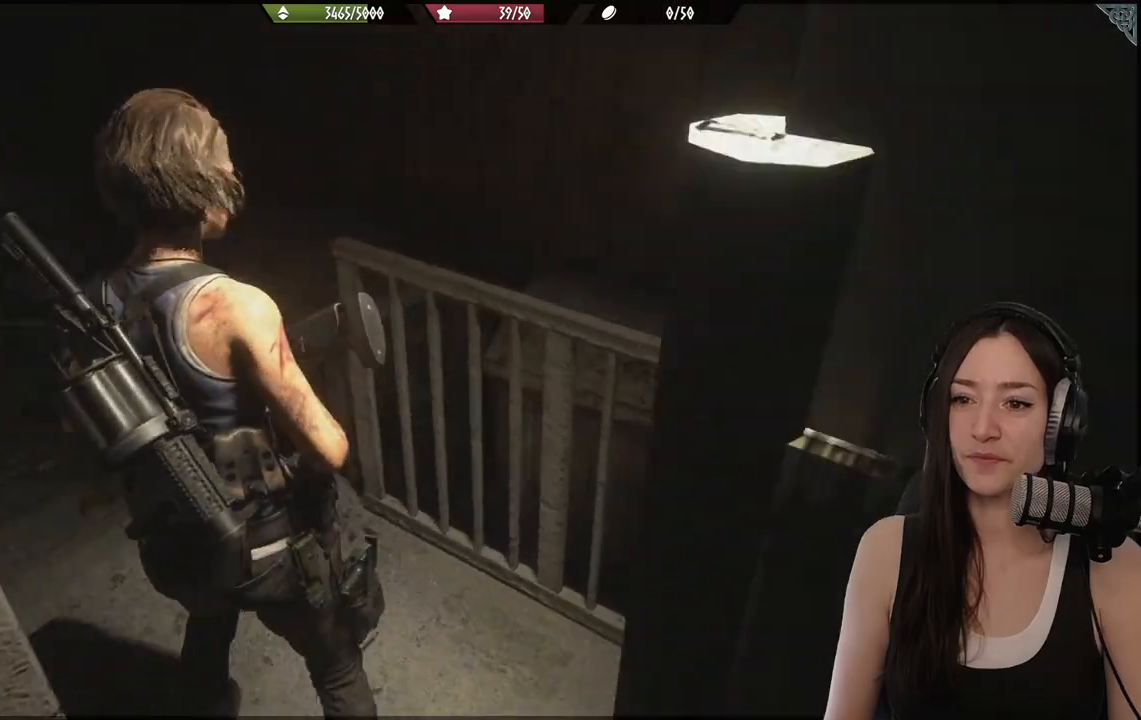
{"buttons": [], "left_stick": "up", "right_stick": "center"}
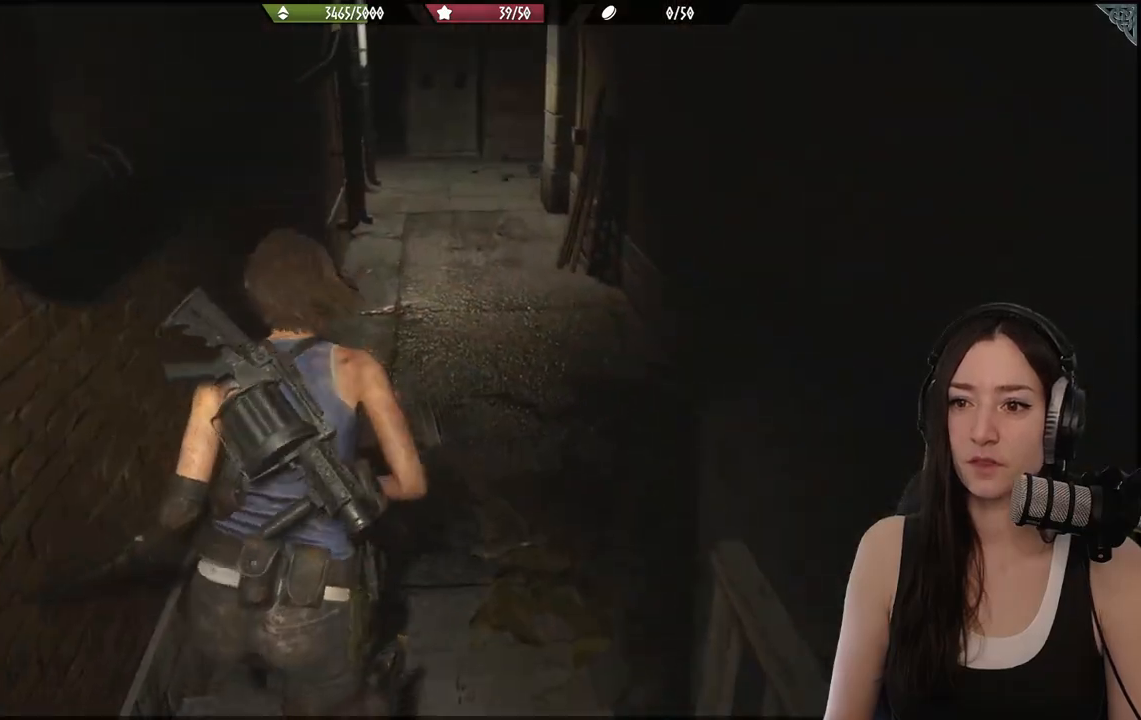
{"buttons": ["L2"], "left_stick": "up", "right_stick": "center", "events": [[100, "right_stick", "up"], [267, "right_stick", "center"], [467, "L2", "down"]]}
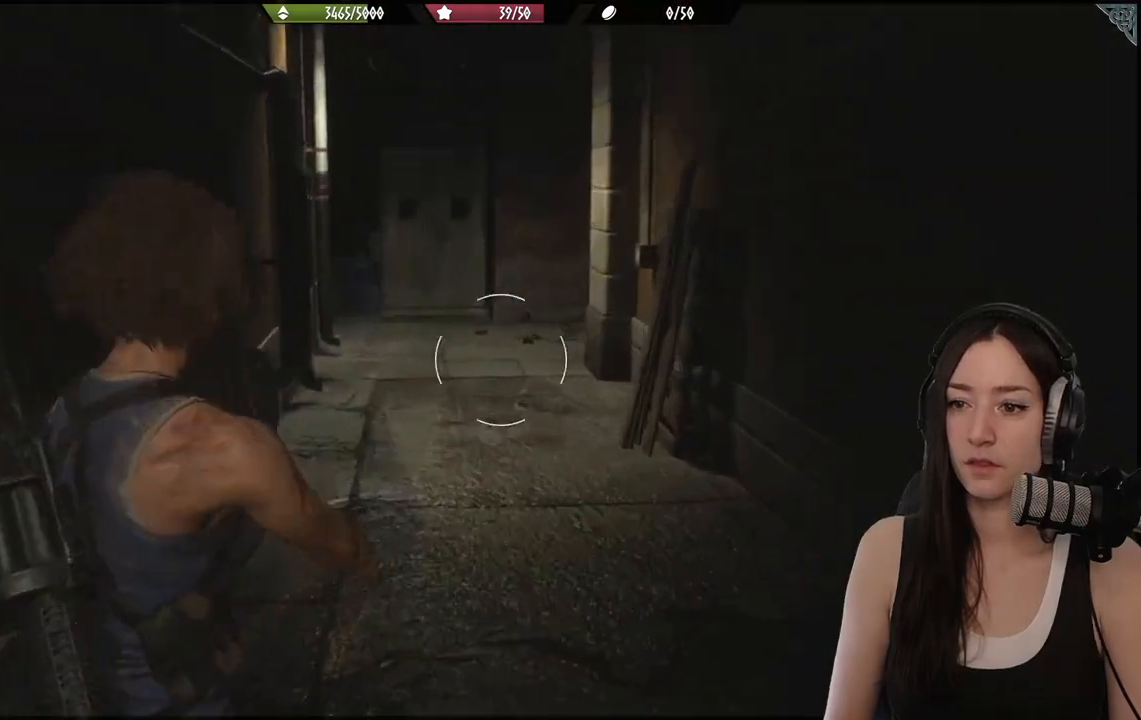
{"buttons": [], "left_stick": "up", "right_stick": "center", "events": [[250, "X", "down"], [333, "X", "up"], [400, "L2", "up"]]}
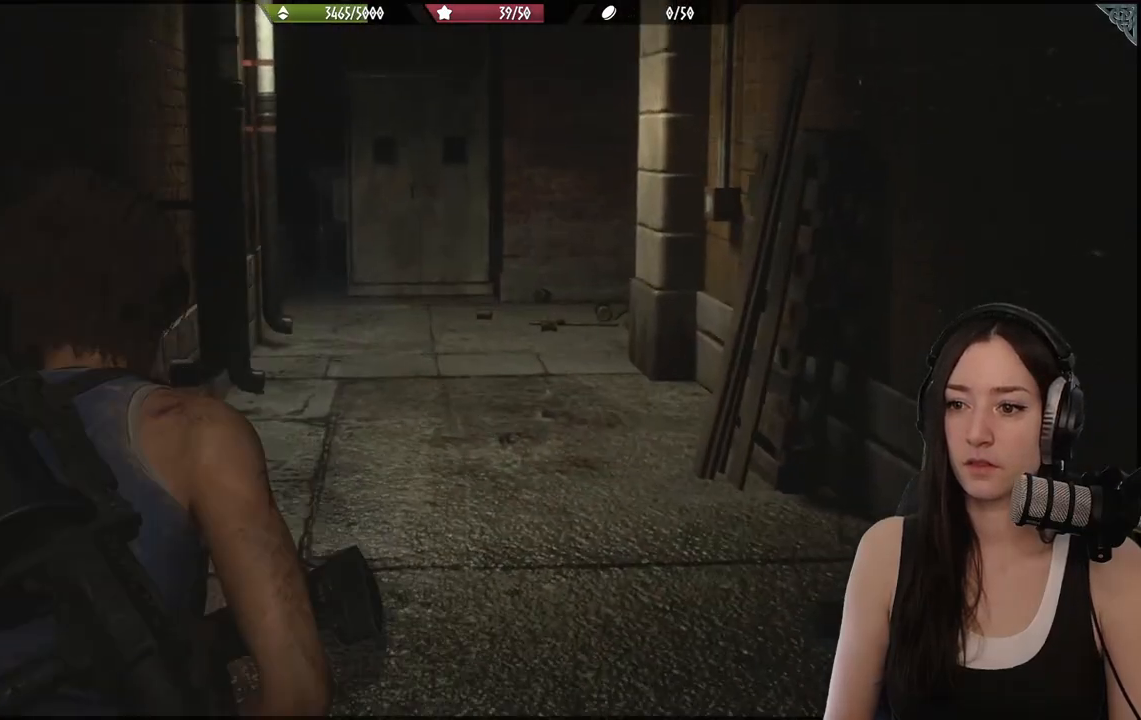
{"buttons": [], "left_stick": "up", "right_stick": "center", "events": []}
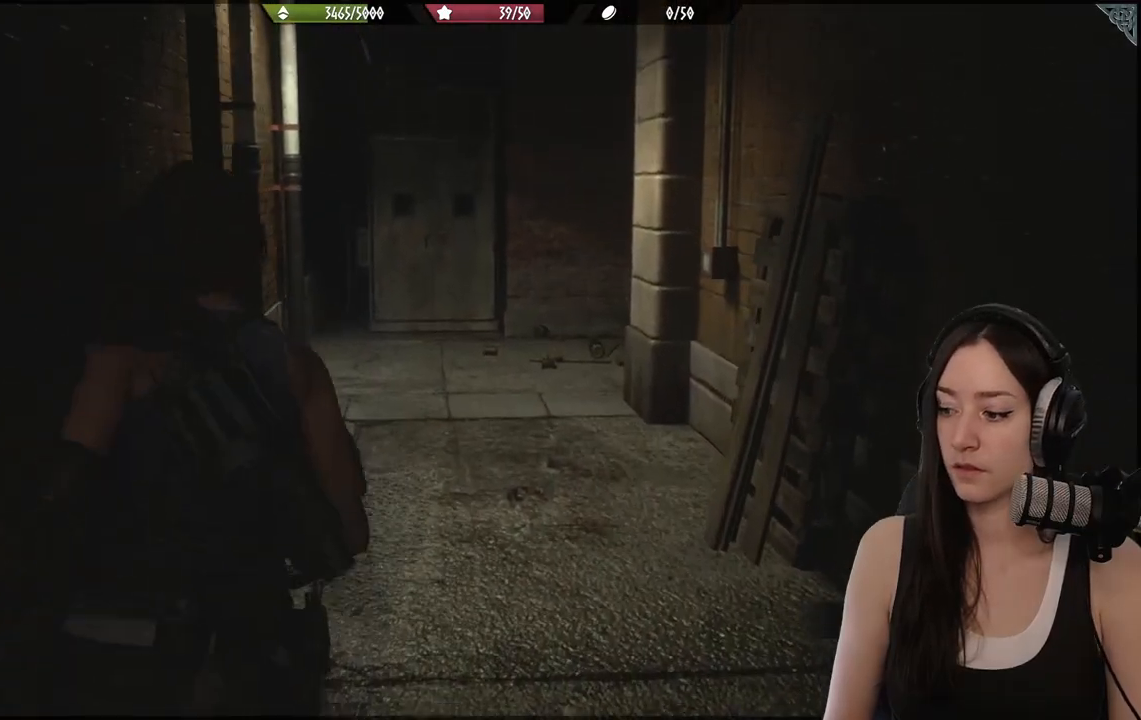
{"buttons": [], "left_stick": "up", "right_stick": "right", "events": [[217, "right_stick", "right"]]}
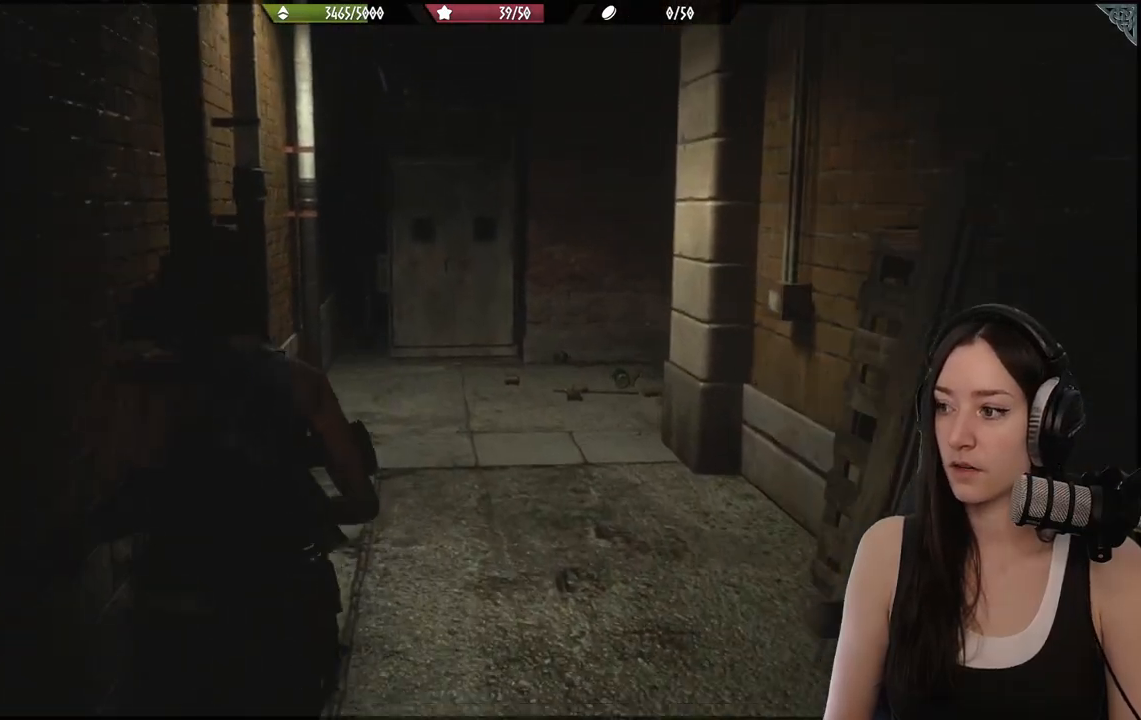
{"buttons": [], "left_stick": "up", "right_stick": "right", "events": []}
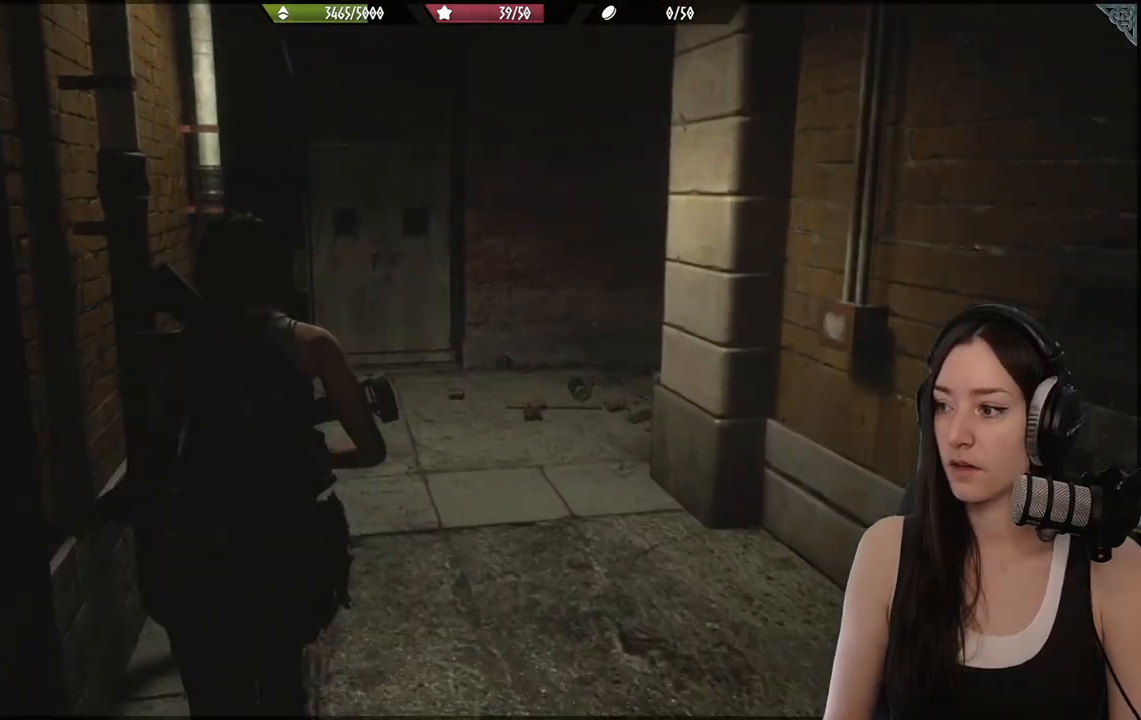
{"buttons": [], "left_stick": "up", "right_stick": "right", "events": [[67, "right_stick", "center"], [350, "right_stick", "right"]]}
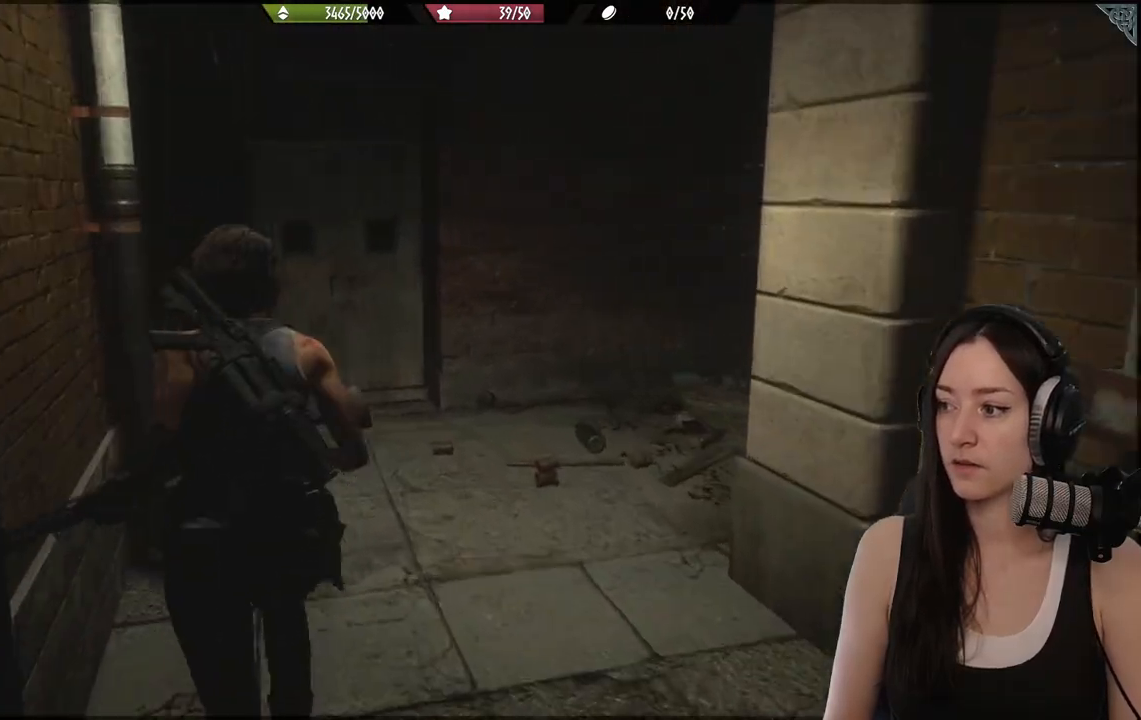
{"buttons": [], "left_stick": "up", "right_stick": "right", "events": []}
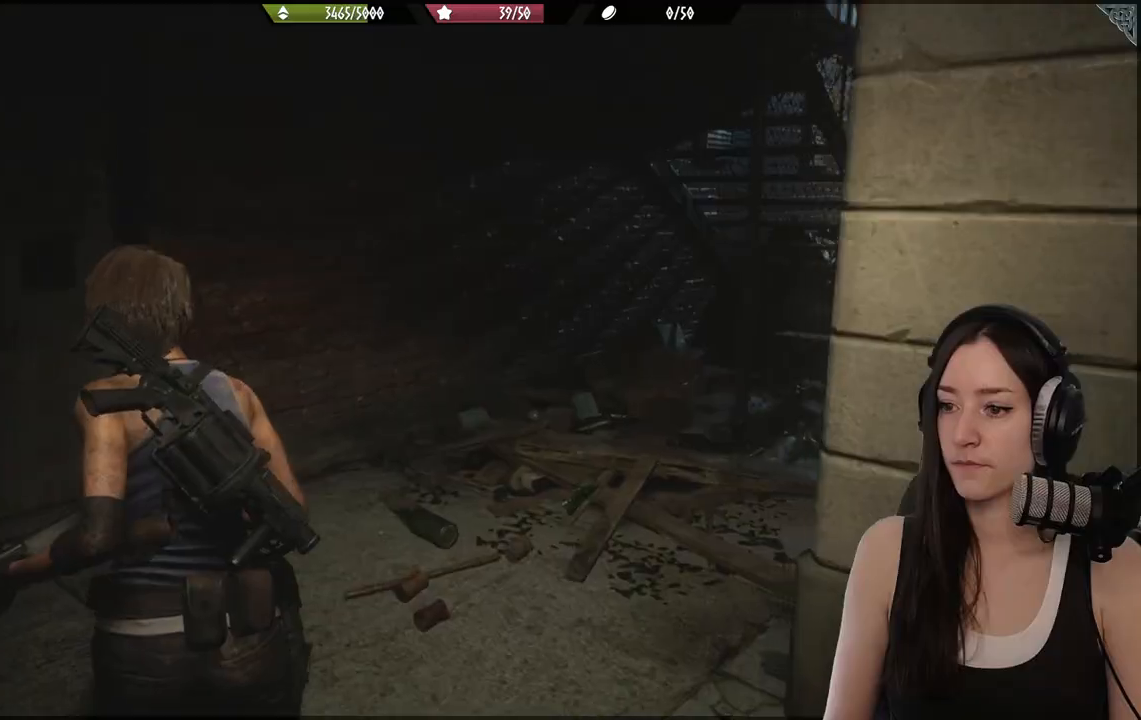
{"buttons": [], "left_stick": "up", "right_stick": "center", "events": [[467, "right_stick", "center"]]}
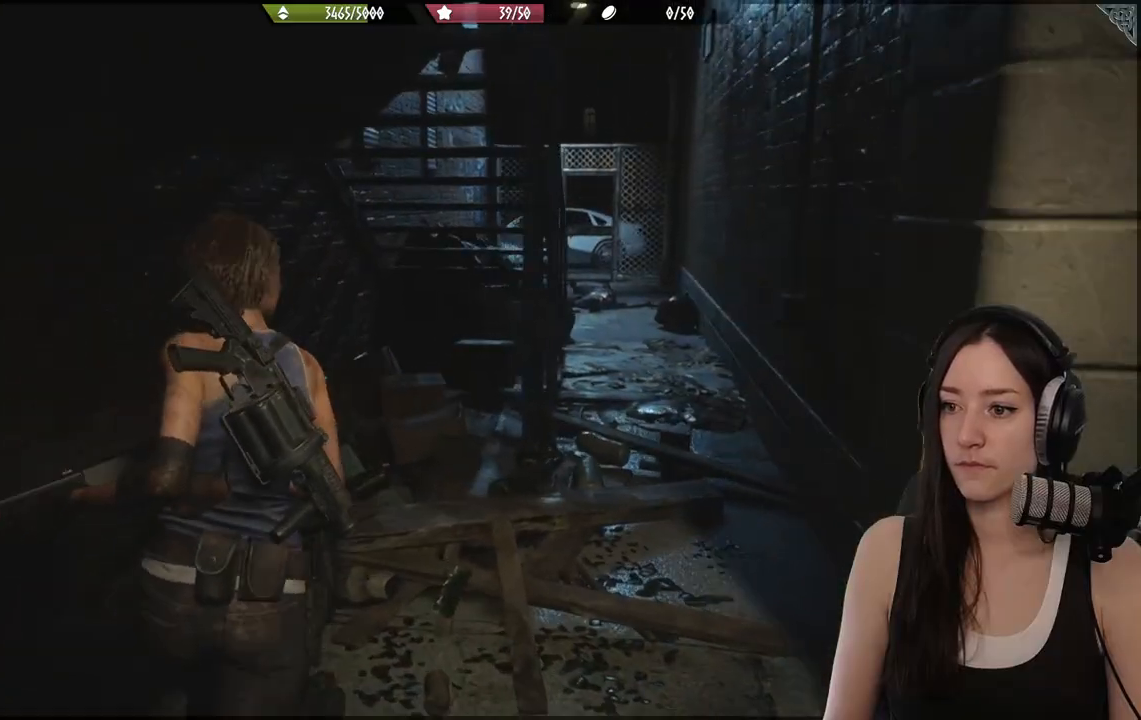
{"buttons": [], "left_stick": "up-right", "right_stick": "center", "events": [[33, "left_stick", "up-right"]]}
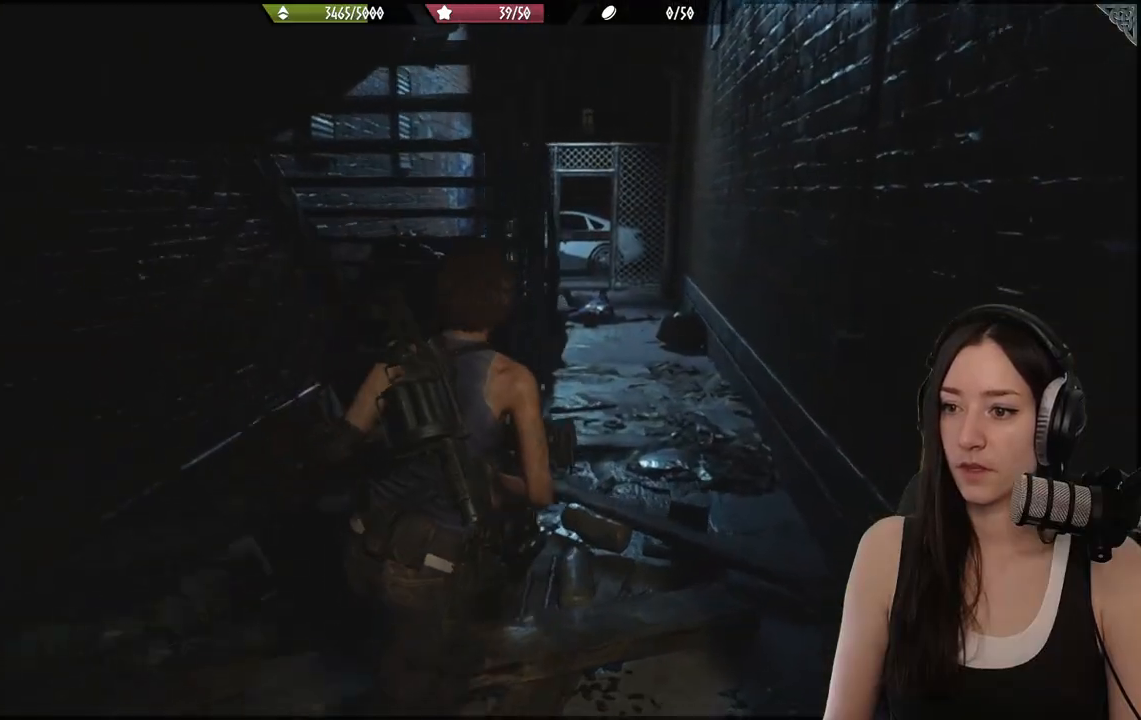
{"buttons": [], "left_stick": "up-right", "right_stick": "center", "events": []}
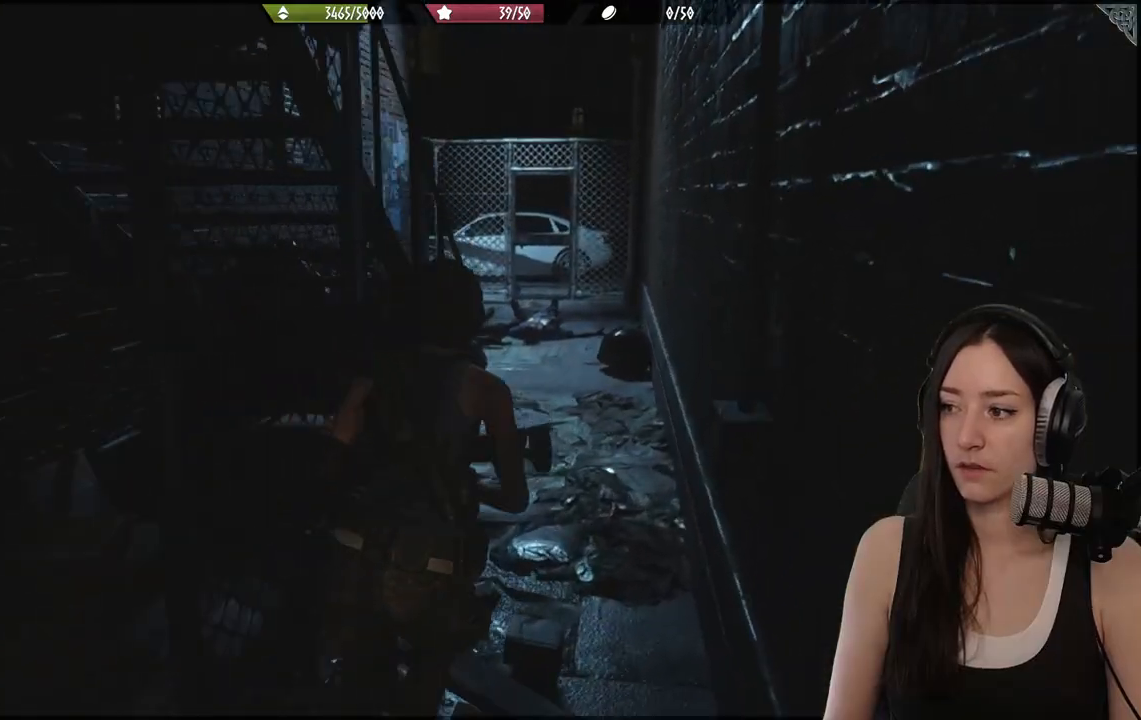
{"buttons": [], "left_stick": "up", "right_stick": "center", "events": [[200, "right_stick", "right"], [233, "left_stick", "up"], [317, "right_stick", "center"]]}
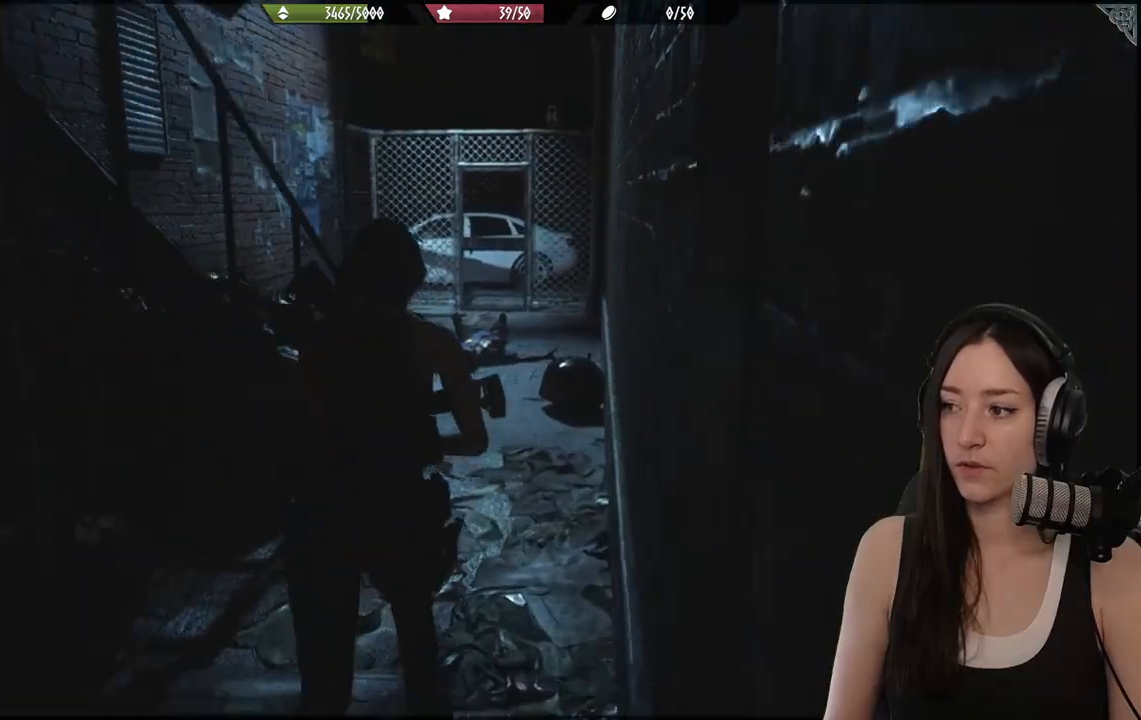
{"buttons": [], "left_stick": "up", "right_stick": "center", "events": []}
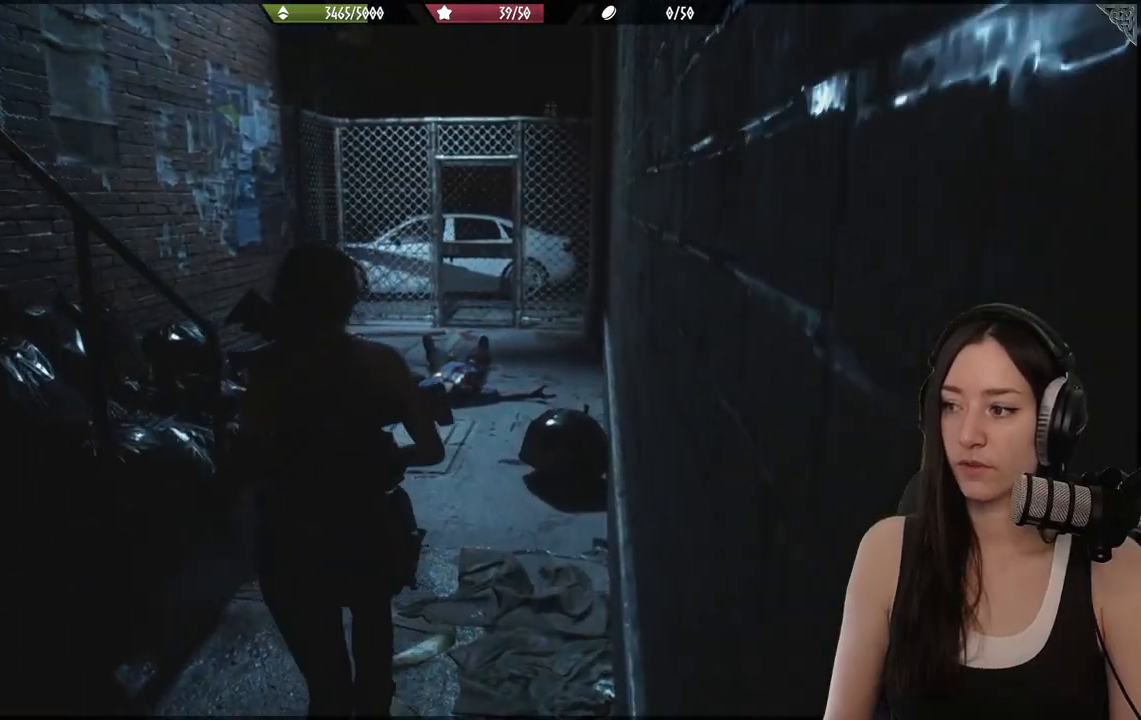
{"buttons": [], "left_stick": "up", "right_stick": "center", "events": []}
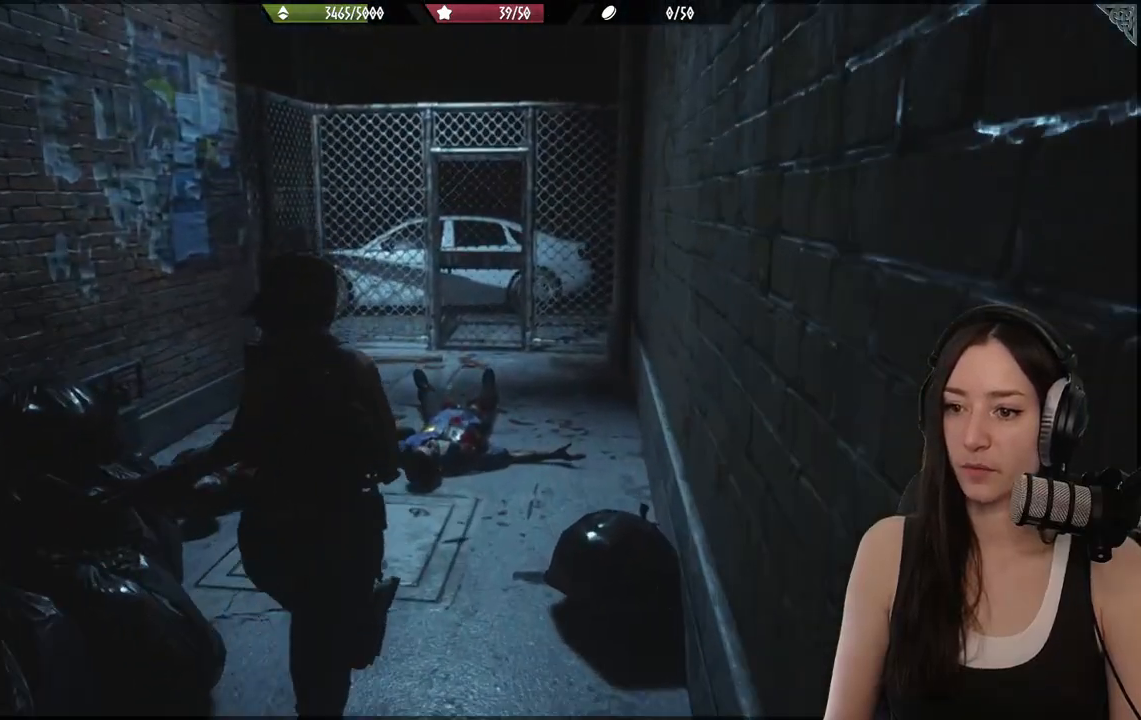
{"buttons": [], "left_stick": "up", "right_stick": "center", "events": [[217, "right_stick", "down-left"], [333, "right_stick", "center"]]}
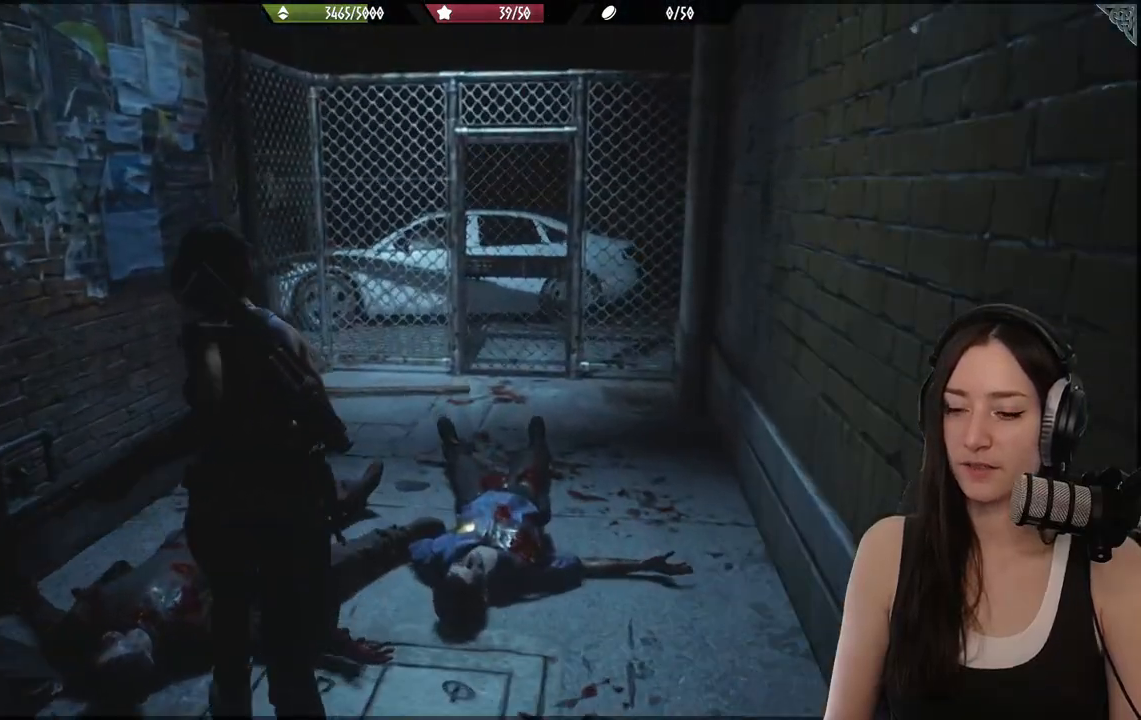
{"buttons": [], "left_stick": "up", "right_stick": "right", "events": [[317, "right_stick", "right"]]}